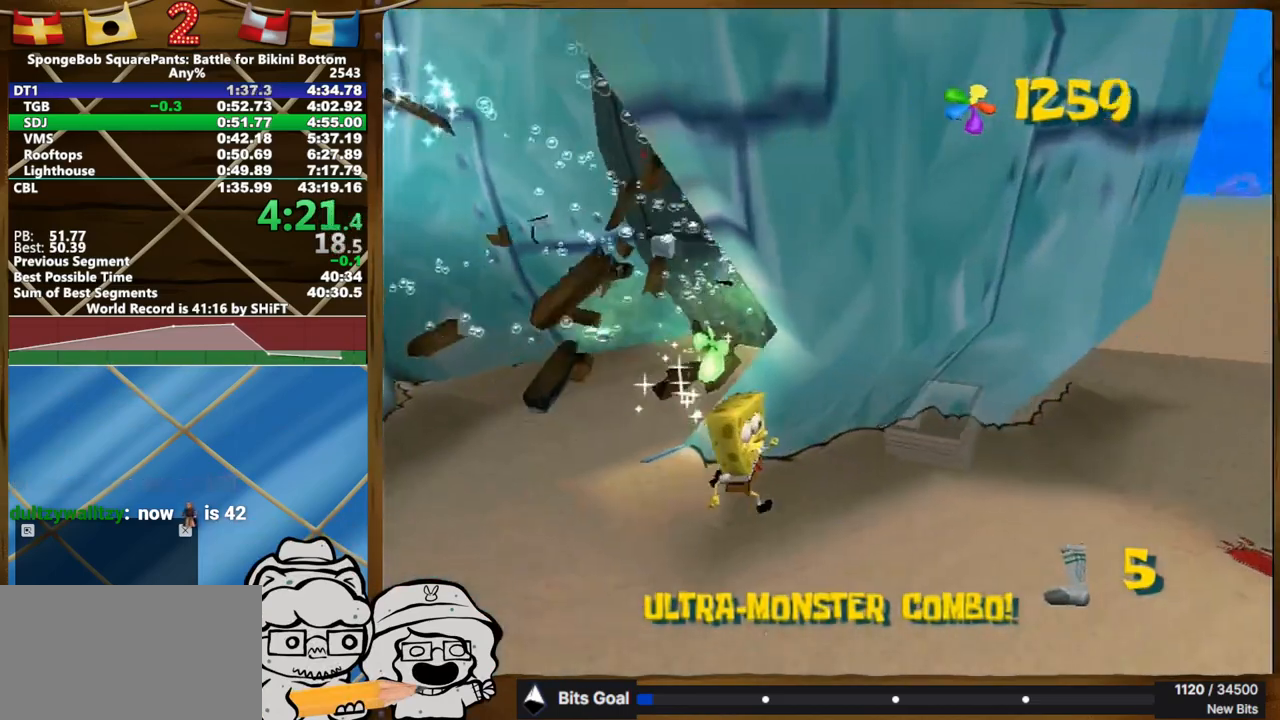
Gameplay with a controller (Xbox layout); each line is a JSON object with the inputs held at the frame after it. "events" lists button and stick changes between this image and that frame as [ms after this image, input, new state], when the widget could be followed in between. Not read: A HOME L1 L3 R1 R3 SELECT START.
{"buttons": [], "left_stick": "right", "right_stick": "center", "events": [[483, "right_stick", "center"]]}
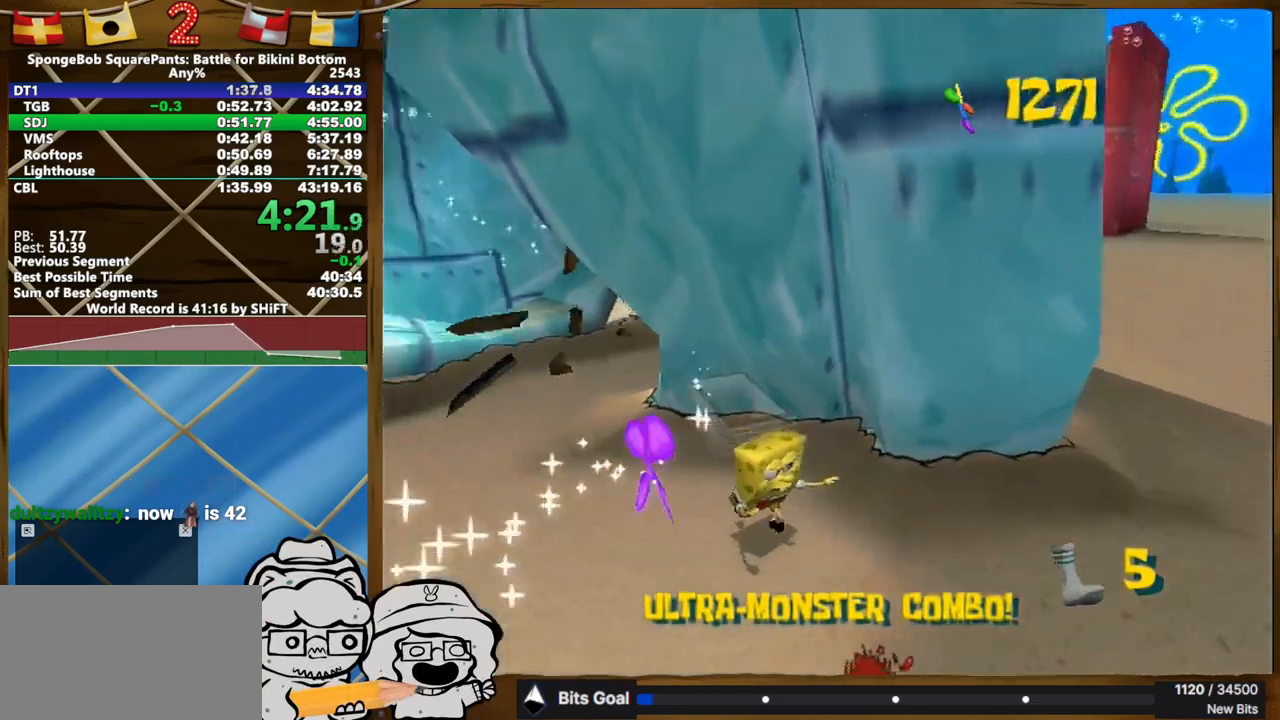
{"buttons": [], "left_stick": "right", "right_stick": "right", "events": [[317, "right_stick", "right"]]}
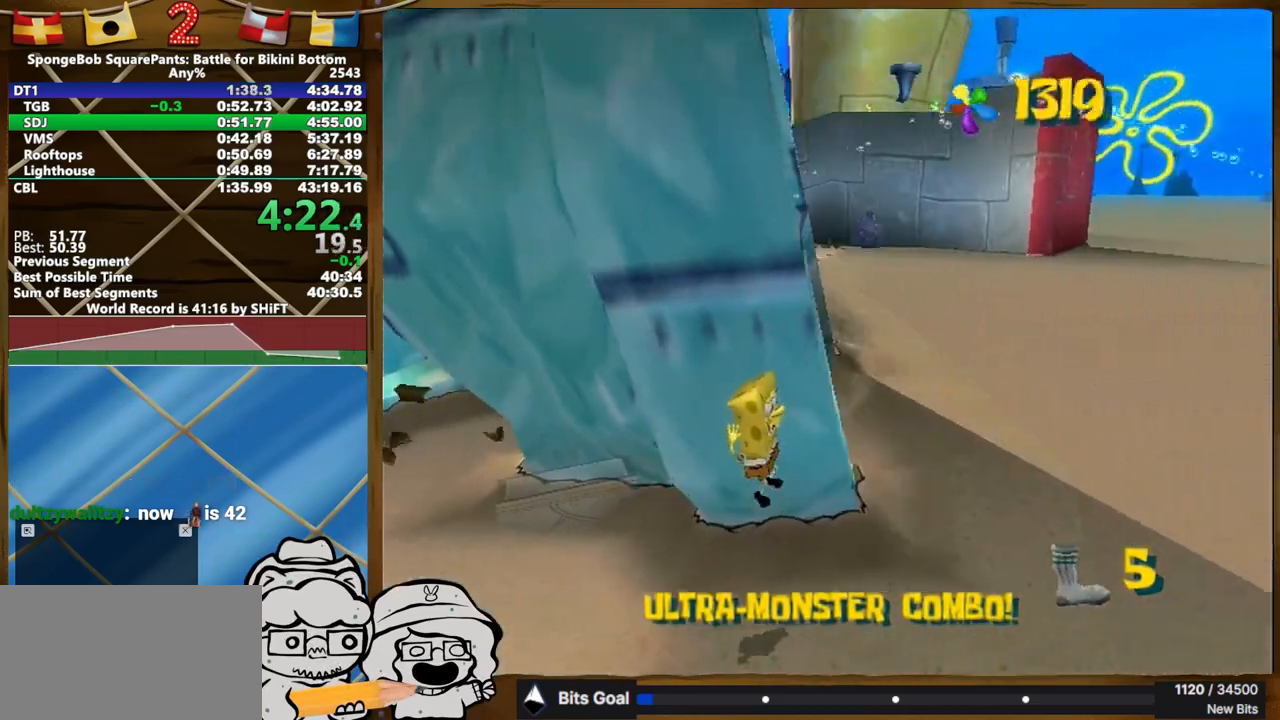
{"buttons": [], "left_stick": "up", "right_stick": "center", "events": [[50, "right_stick", "center"], [83, "left_stick", "up-right"], [283, "left_stick", "up"]]}
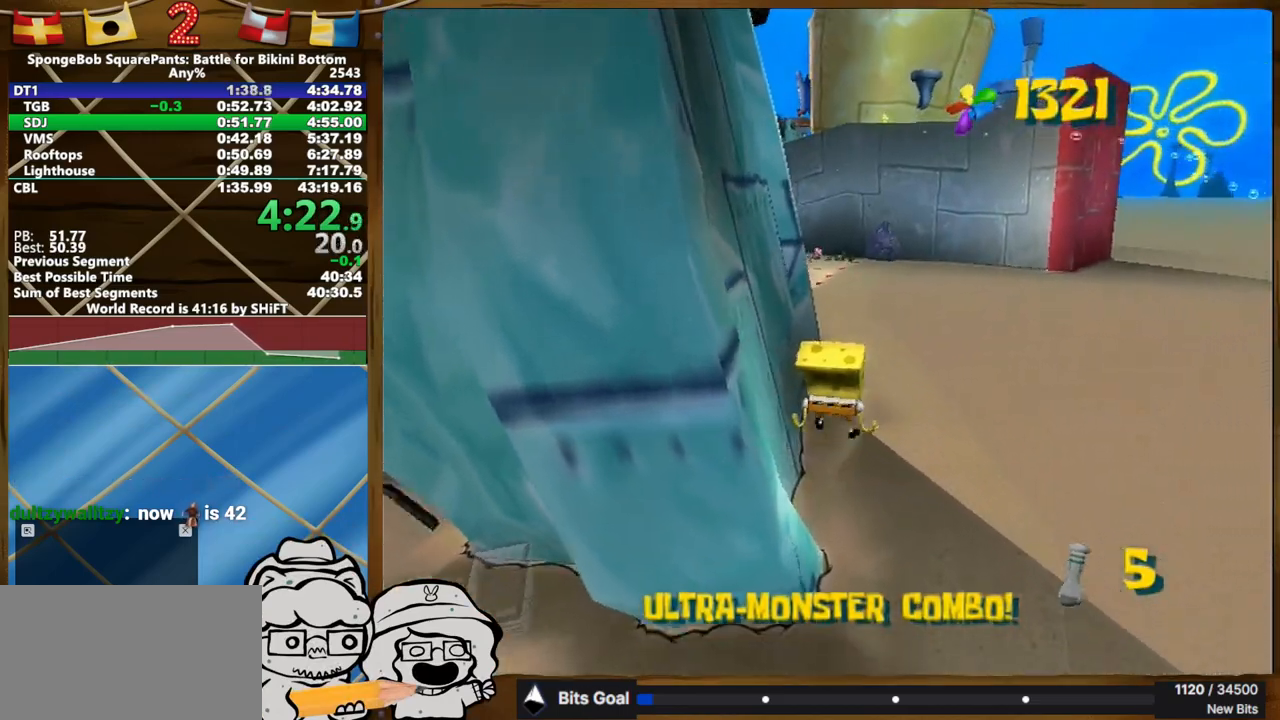
{"buttons": [], "left_stick": "up", "right_stick": "center", "events": []}
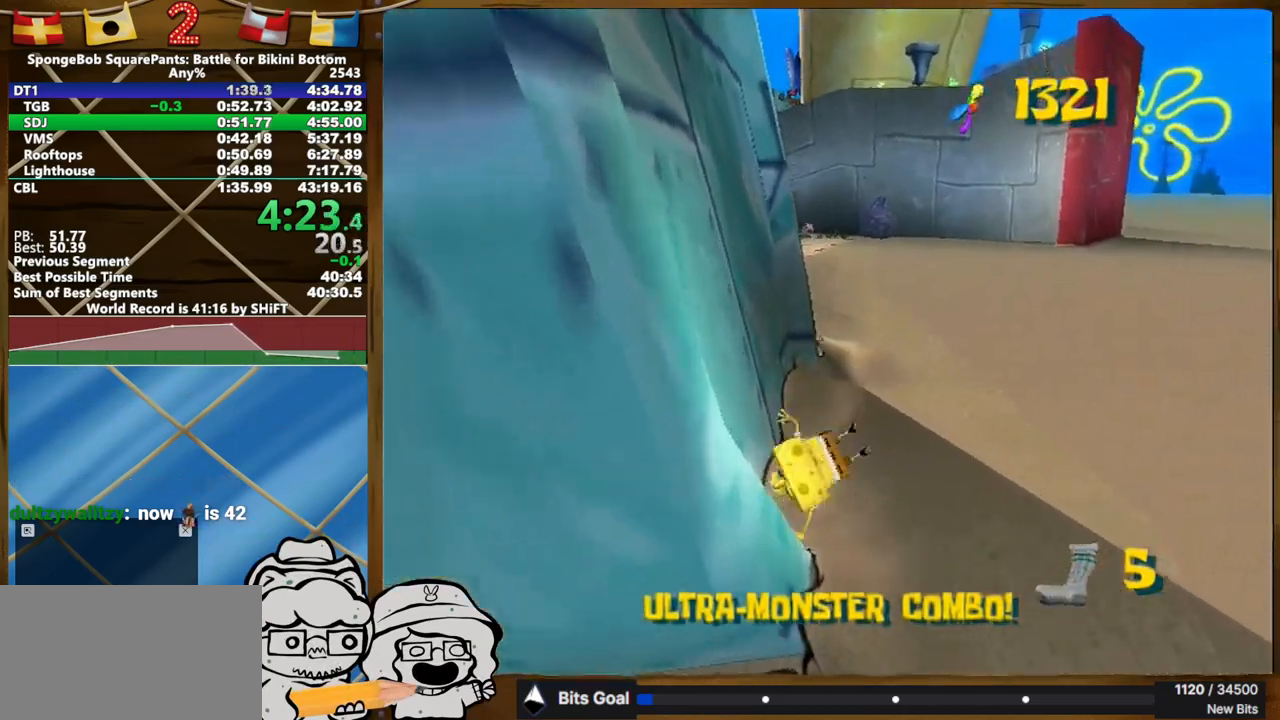
{"buttons": [], "left_stick": "up", "right_stick": "center", "events": []}
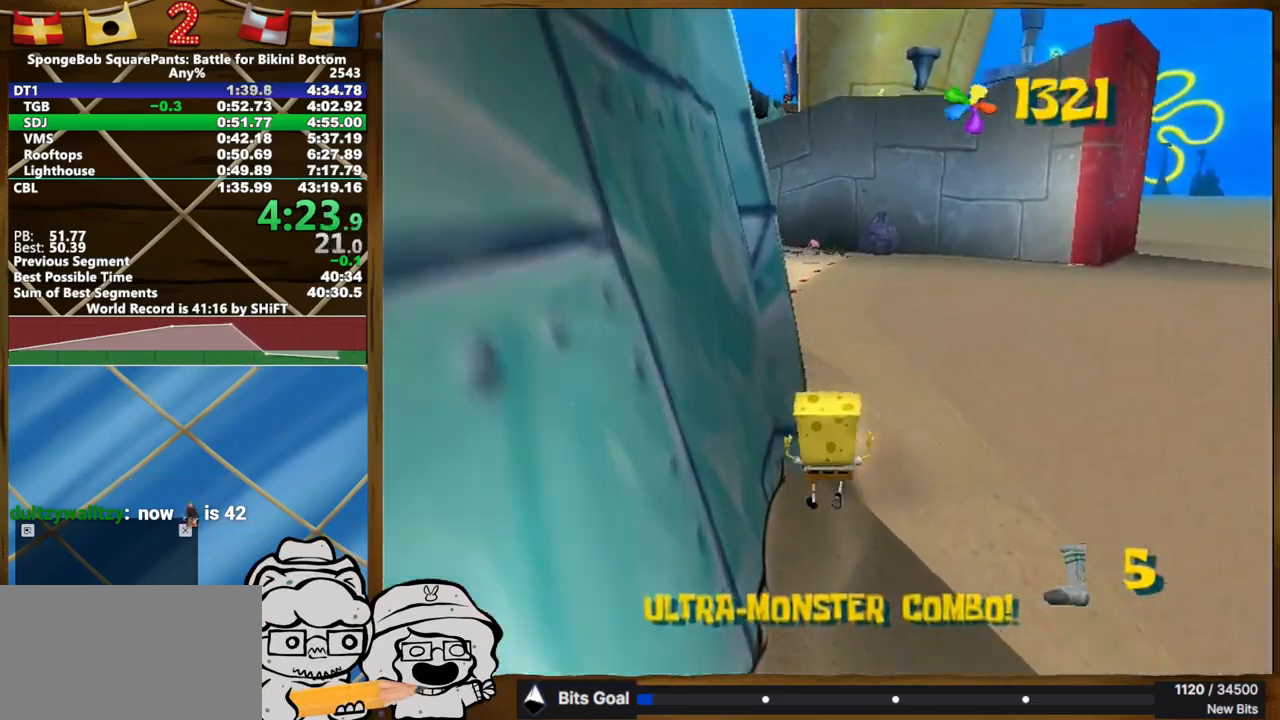
{"buttons": [], "left_stick": "up", "right_stick": "right", "events": [[283, "right_stick", "right"]]}